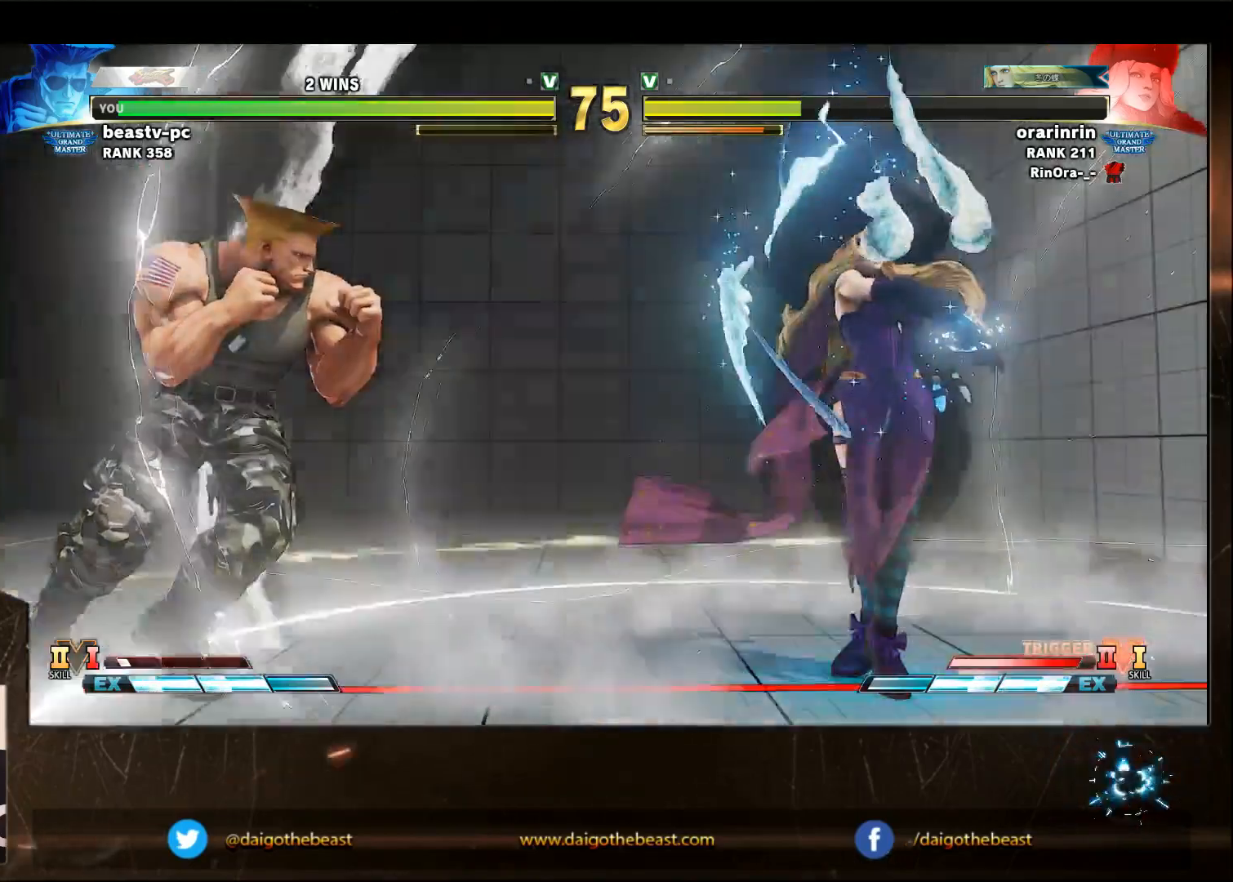
Gameplay with a controller (arcade stick); each line is a JSON object with the inputs held at the frame after it (dt_ms = milliseconds from this image to that frame). "events" lists button and stick changes between this image and that frame as [ms after this image, input, new state], when the widget could be followed in between. Not read: HP L3 MP R3.
{"dt_ms": 500, "buttons": [], "left_stick": "left", "events": [[317, "left_stick", "center"], [467, "left_stick", "left"]]}
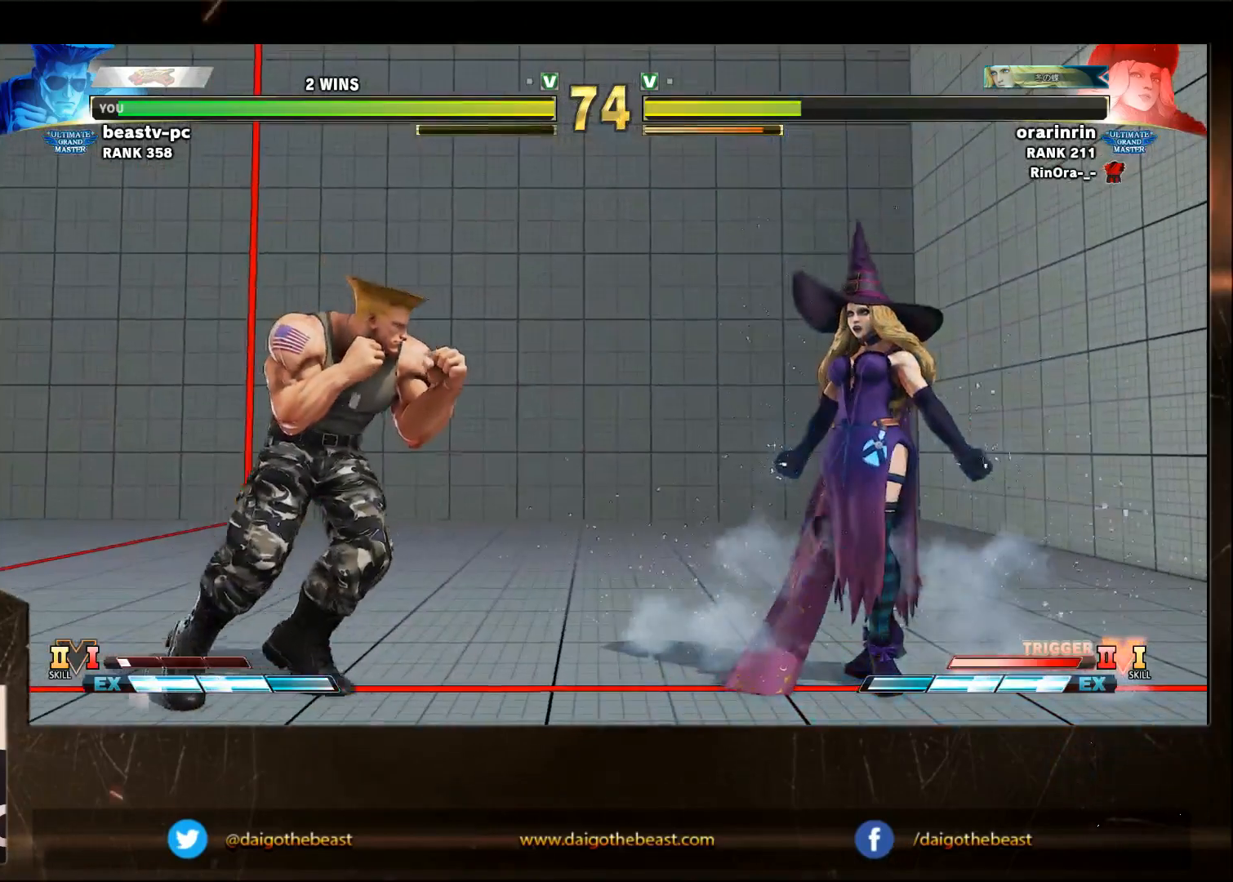
{"dt_ms": 500, "buttons": [], "left_stick": "down-left", "events": [[17, "left_stick", "center"], [67, "left_stick", "left"], [117, "left_stick", "down-left"]]}
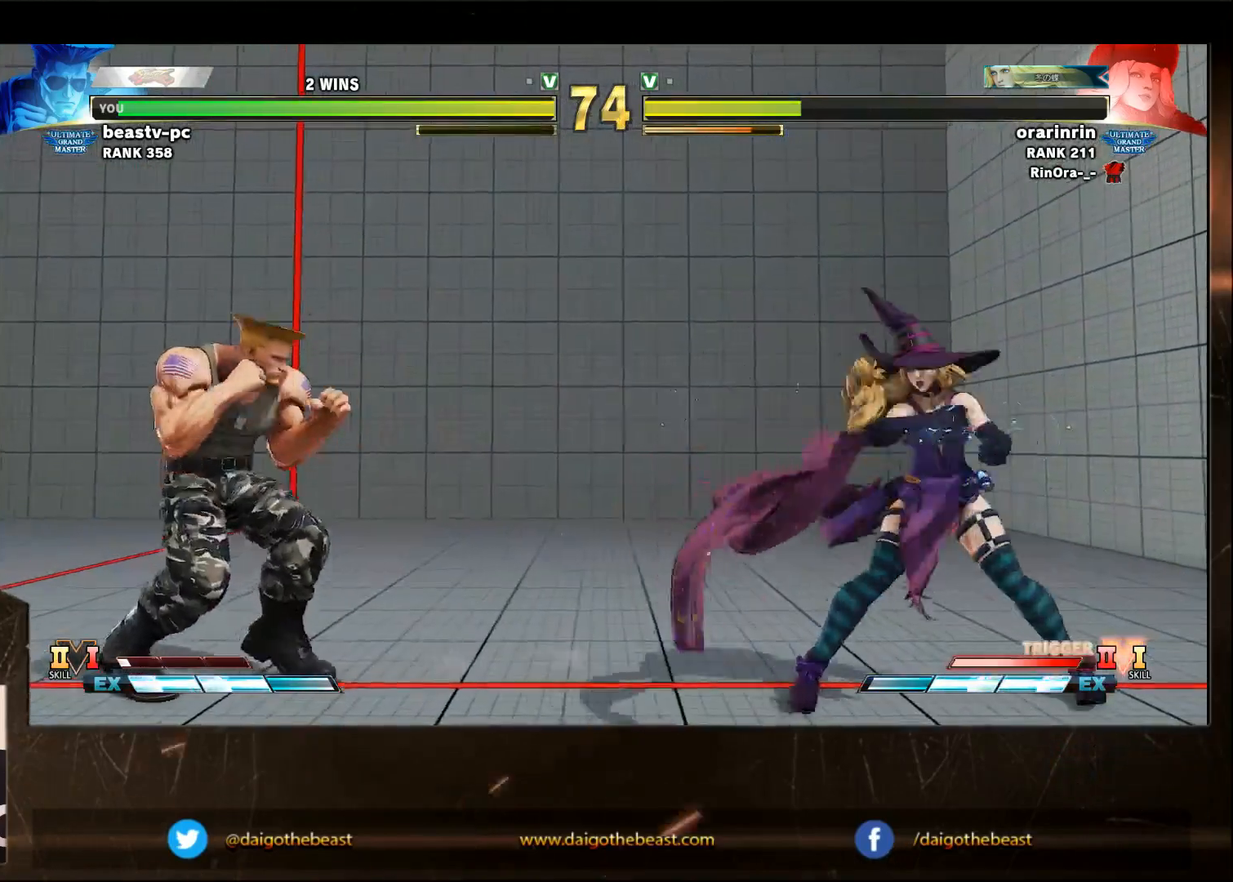
{"dt_ms": 1000, "buttons": [], "left_stick": "down-left"}
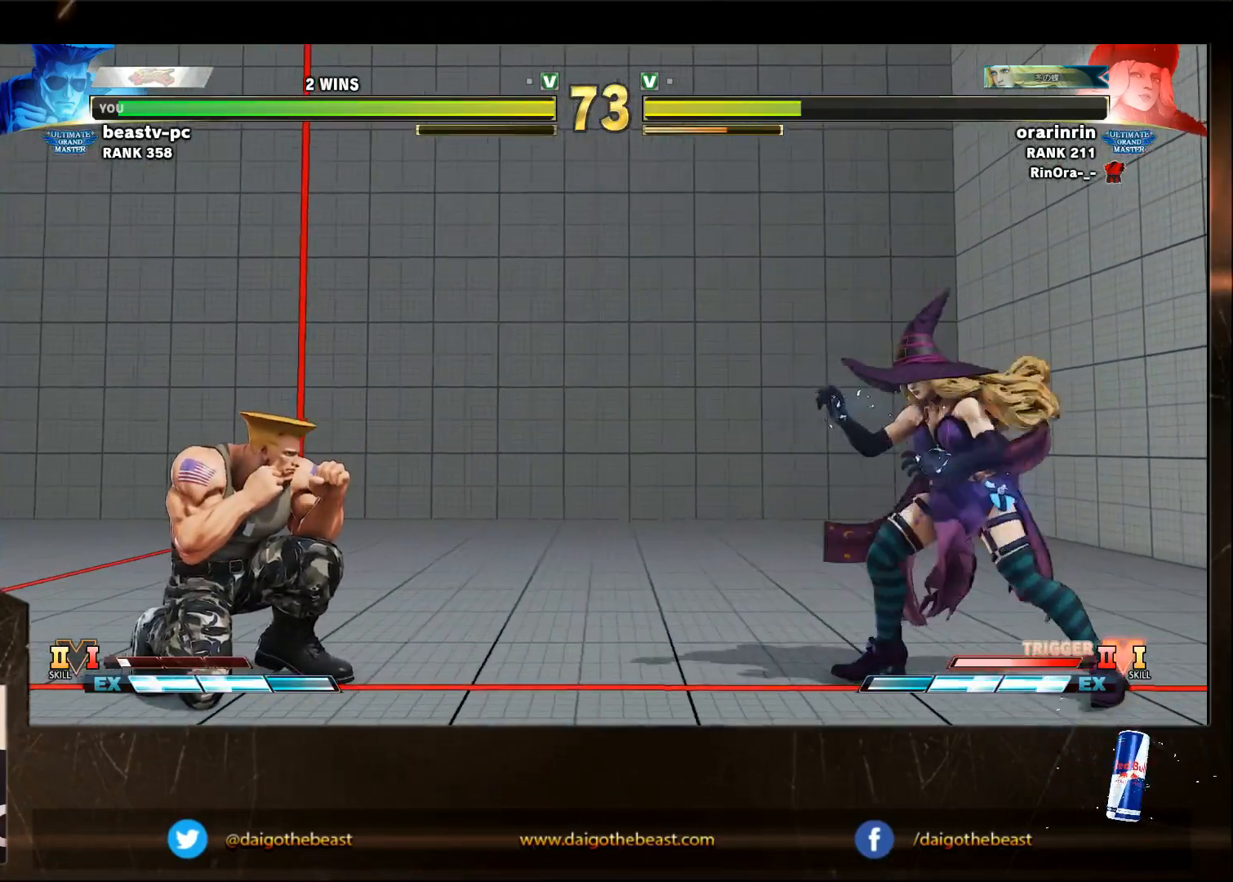
{"dt_ms": 500, "buttons": [], "left_stick": "down-left", "events": []}
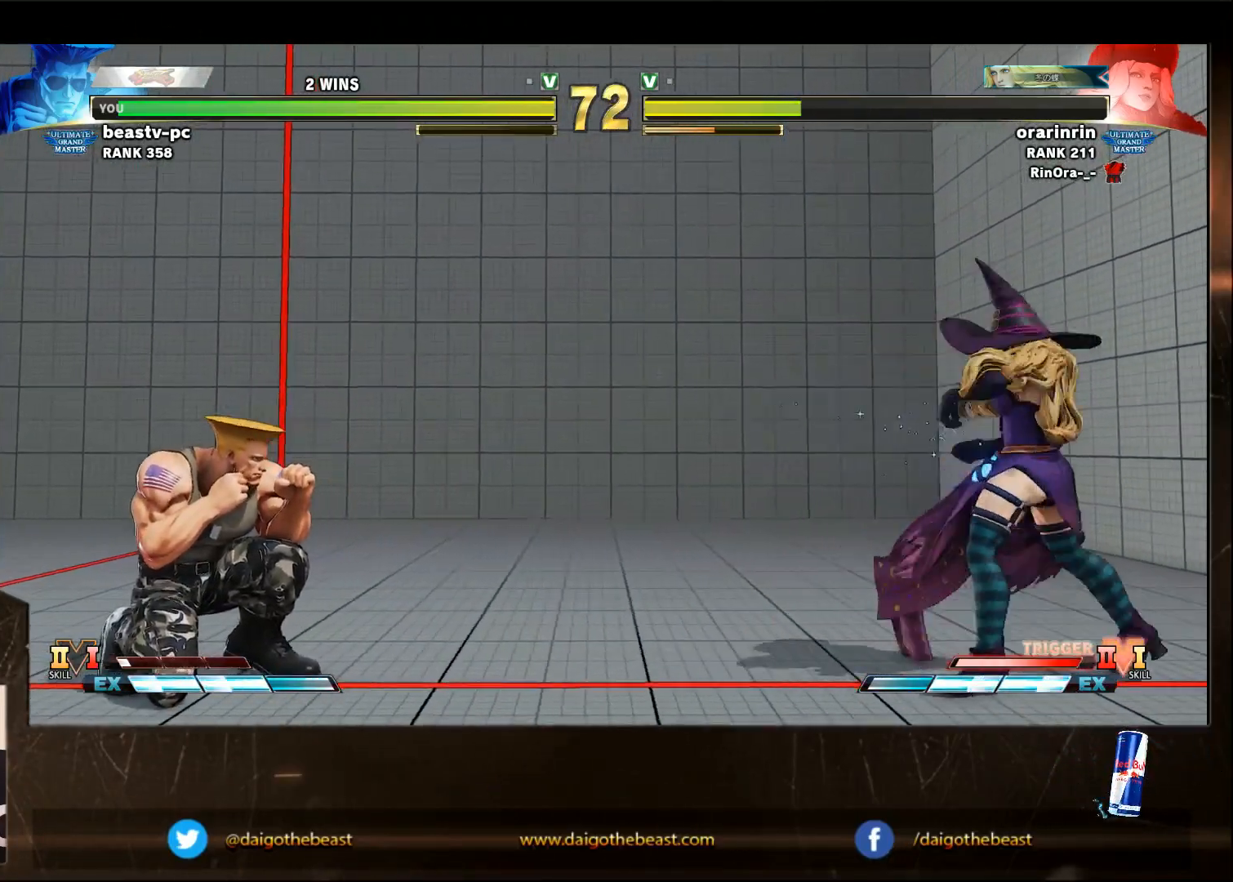
{"dt_ms": 500, "buttons": [], "left_stick": "down-left", "events": []}
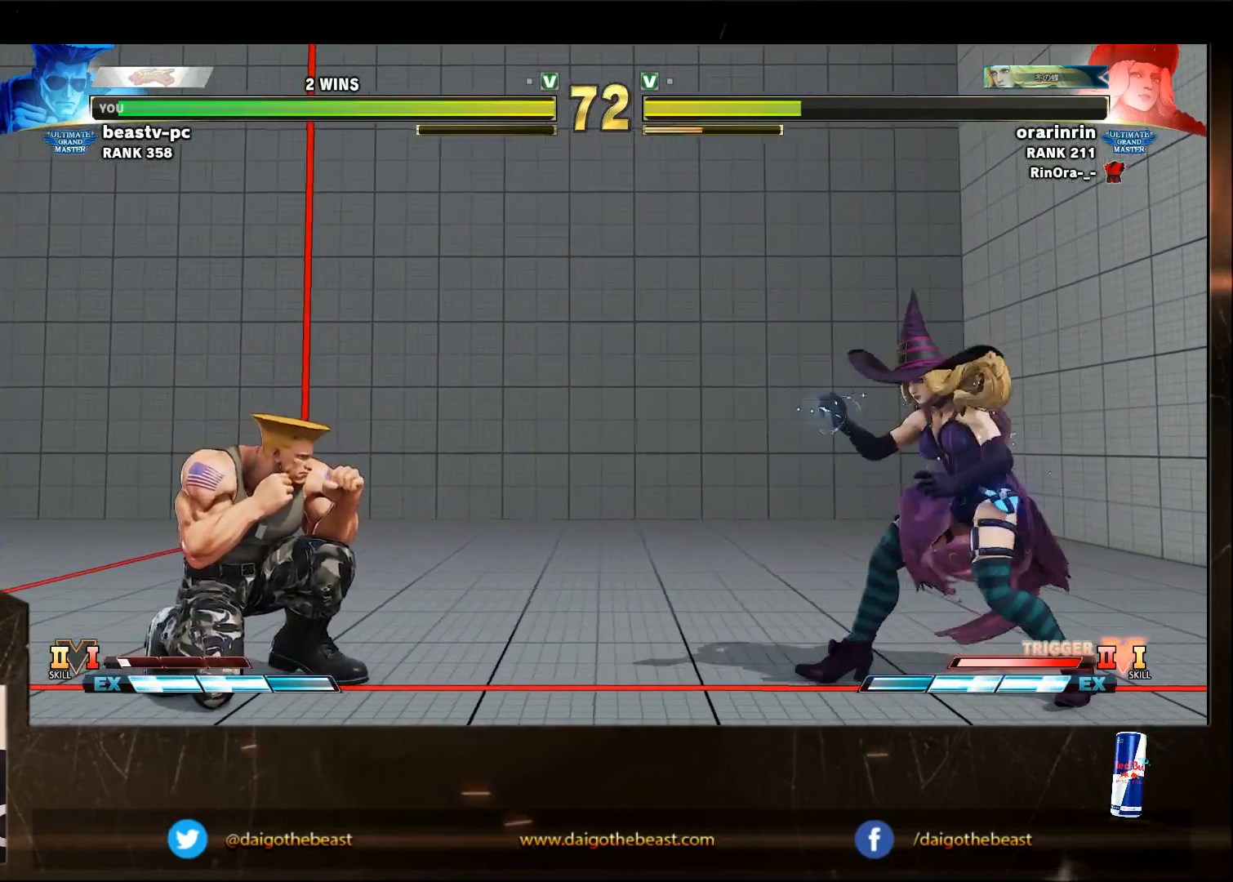
{"dt_ms": 500, "buttons": [], "left_stick": "down-left", "events": []}
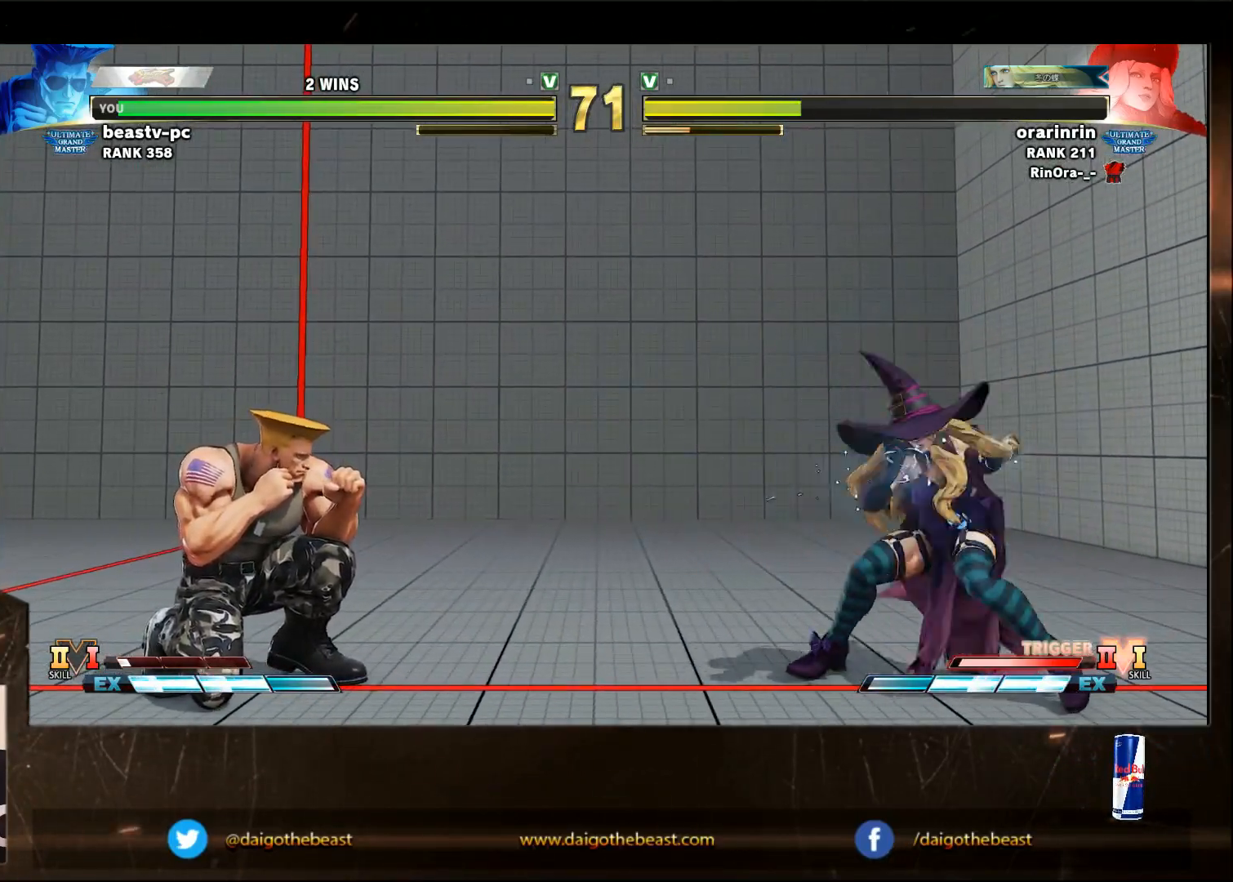
{"dt_ms": 500, "buttons": [], "left_stick": "down-left", "events": []}
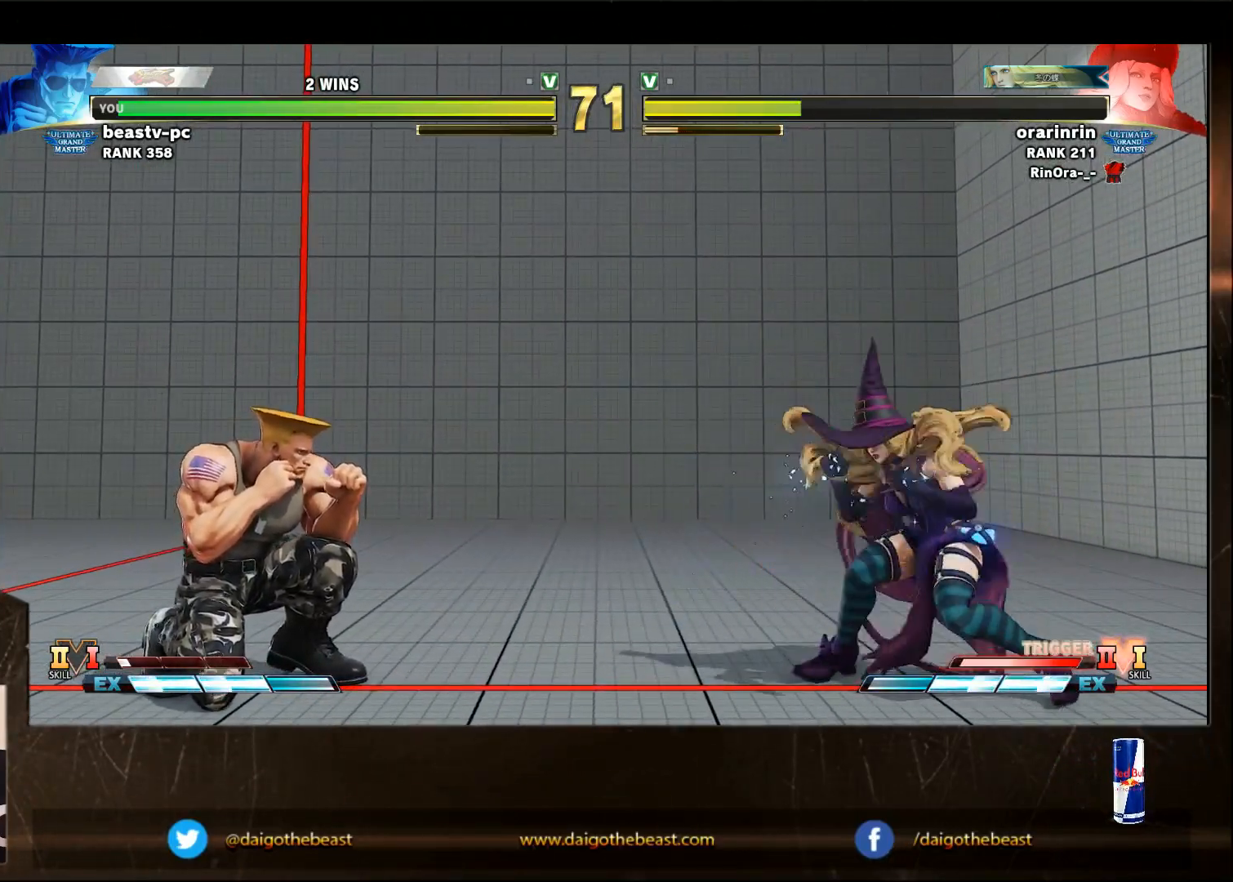
{"dt_ms": 500, "buttons": [], "left_stick": "down-left", "events": []}
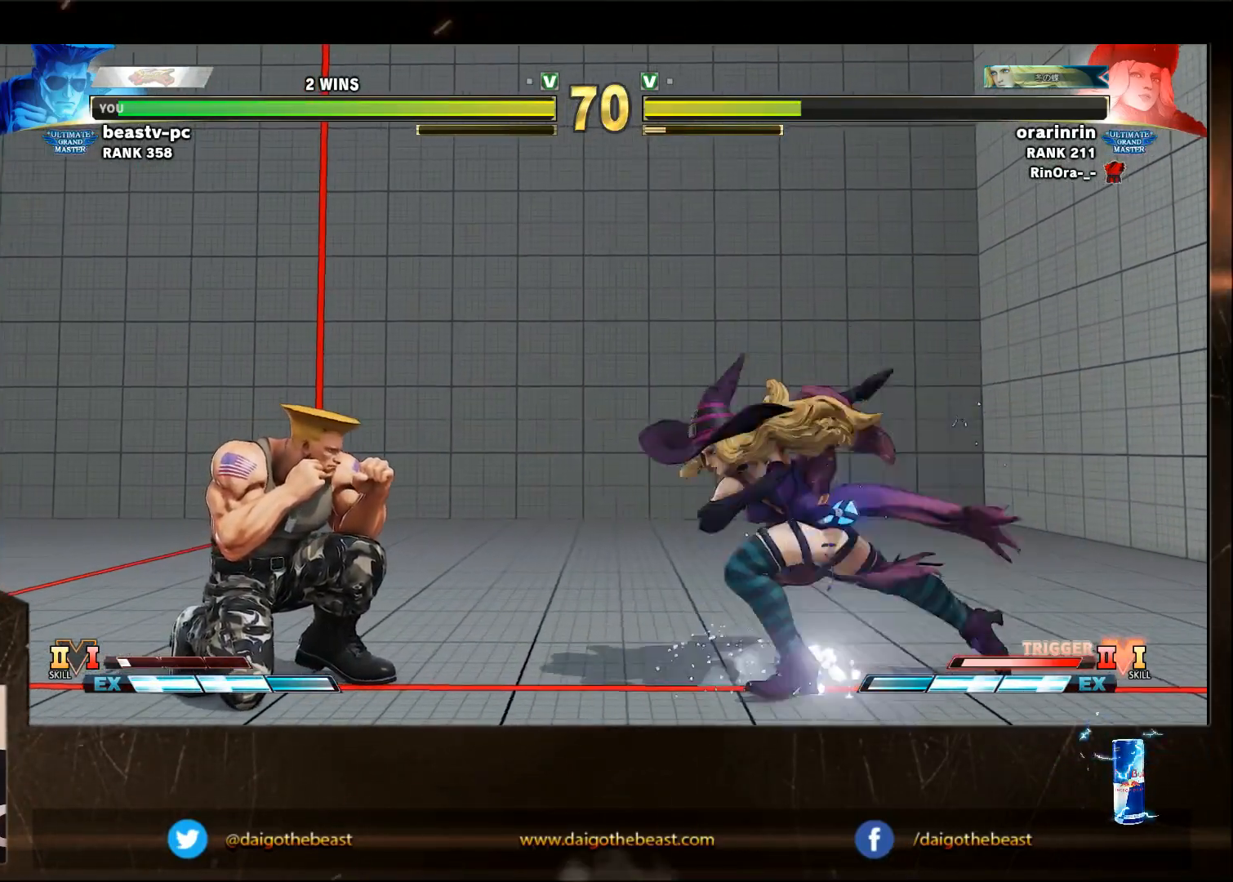
{"dt_ms": 500, "buttons": [], "left_stick": "down-left", "events": [[183, "left_stick", "up-left"], [300, "left_stick", "down-left"]]}
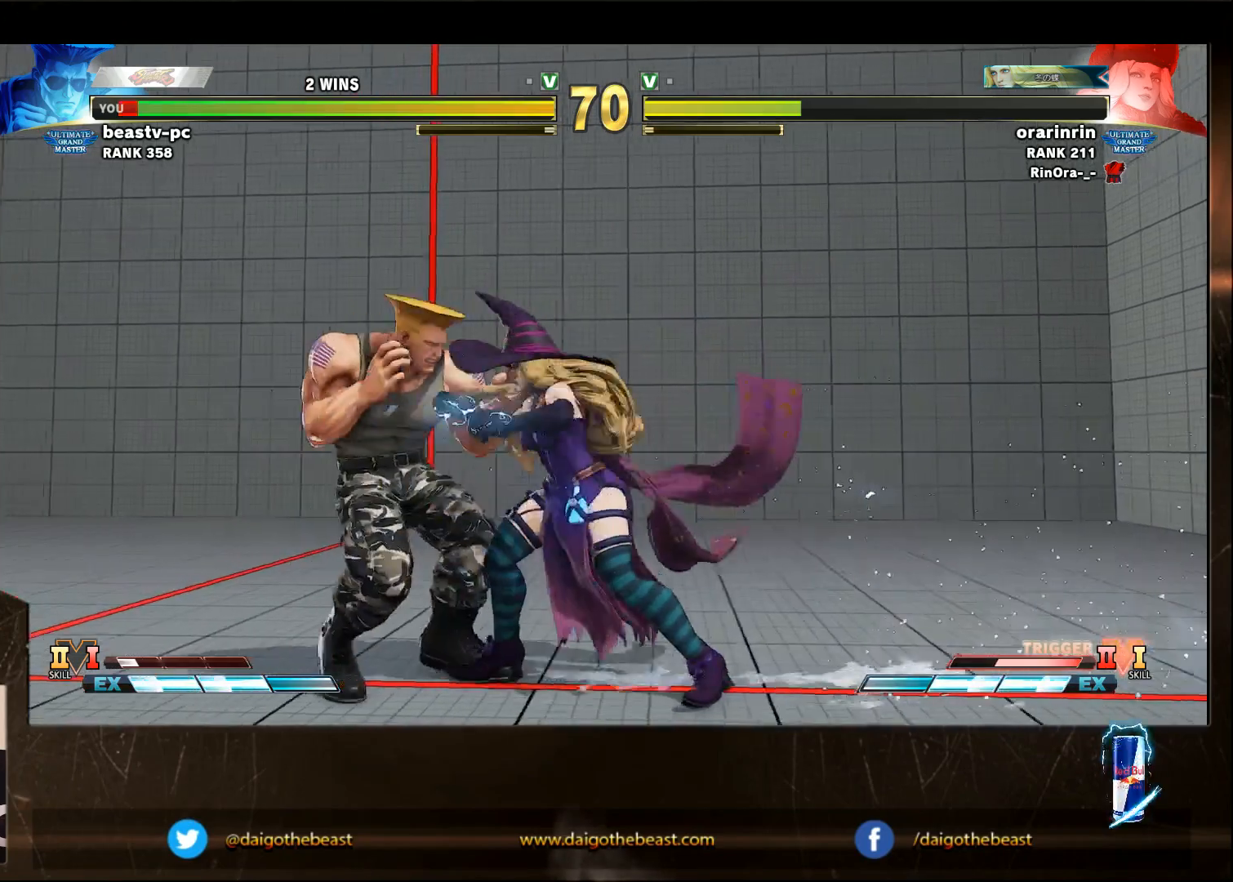
{"dt_ms": 500, "buttons": [], "left_stick": "down-left", "events": []}
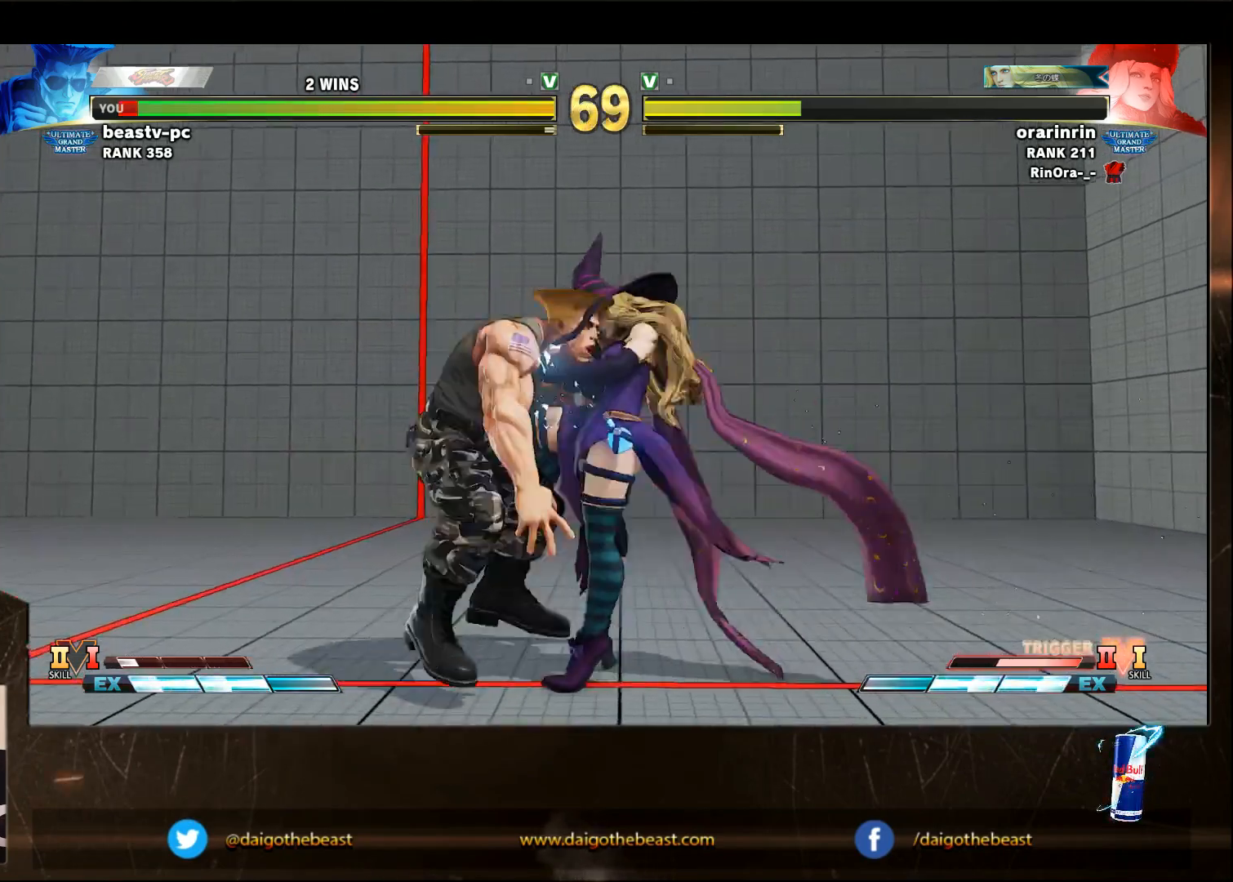
{"dt_ms": 500, "buttons": [], "left_stick": "down-right", "events": [[200, "left_stick", "center"], [350, "left_stick", "down-right"]]}
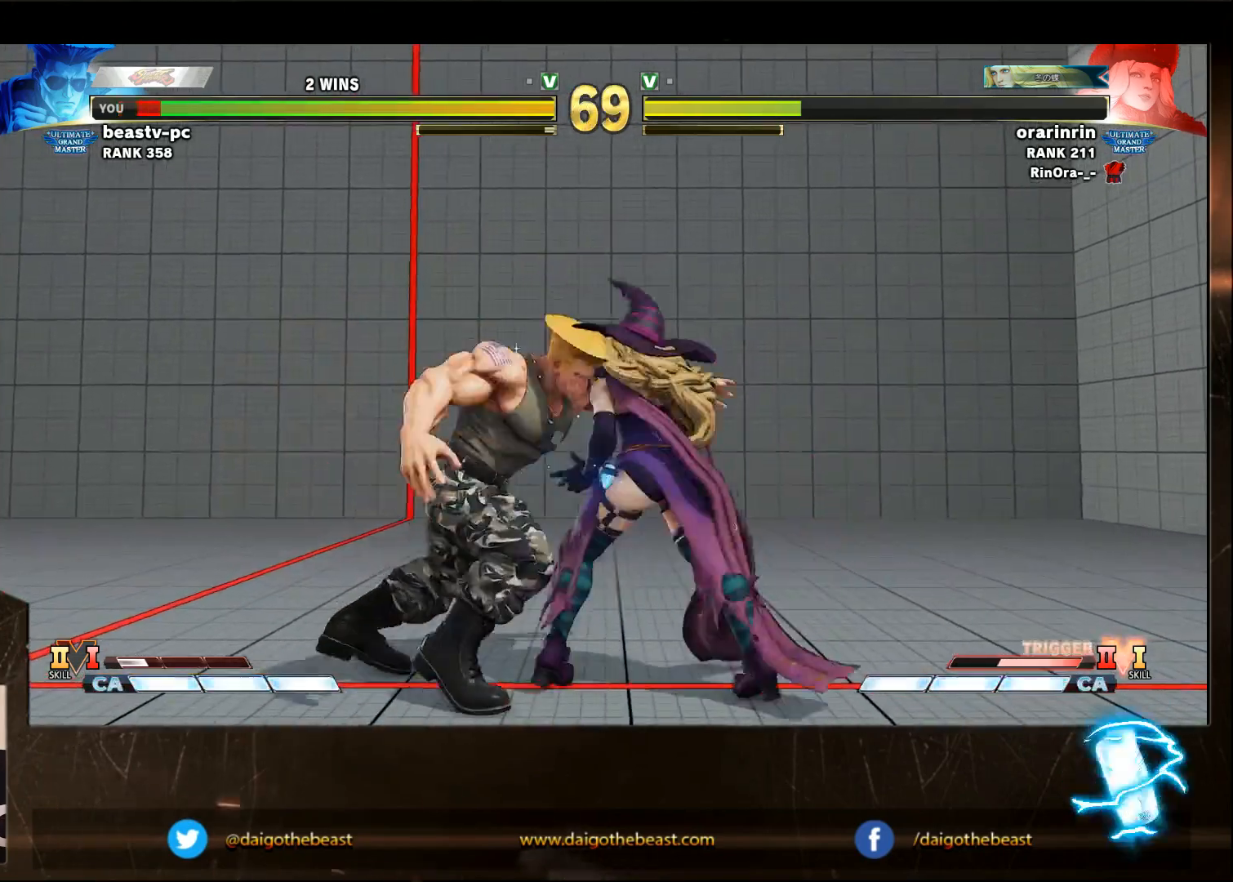
{"dt_ms": 500, "buttons": [], "left_stick": "down-right", "events": []}
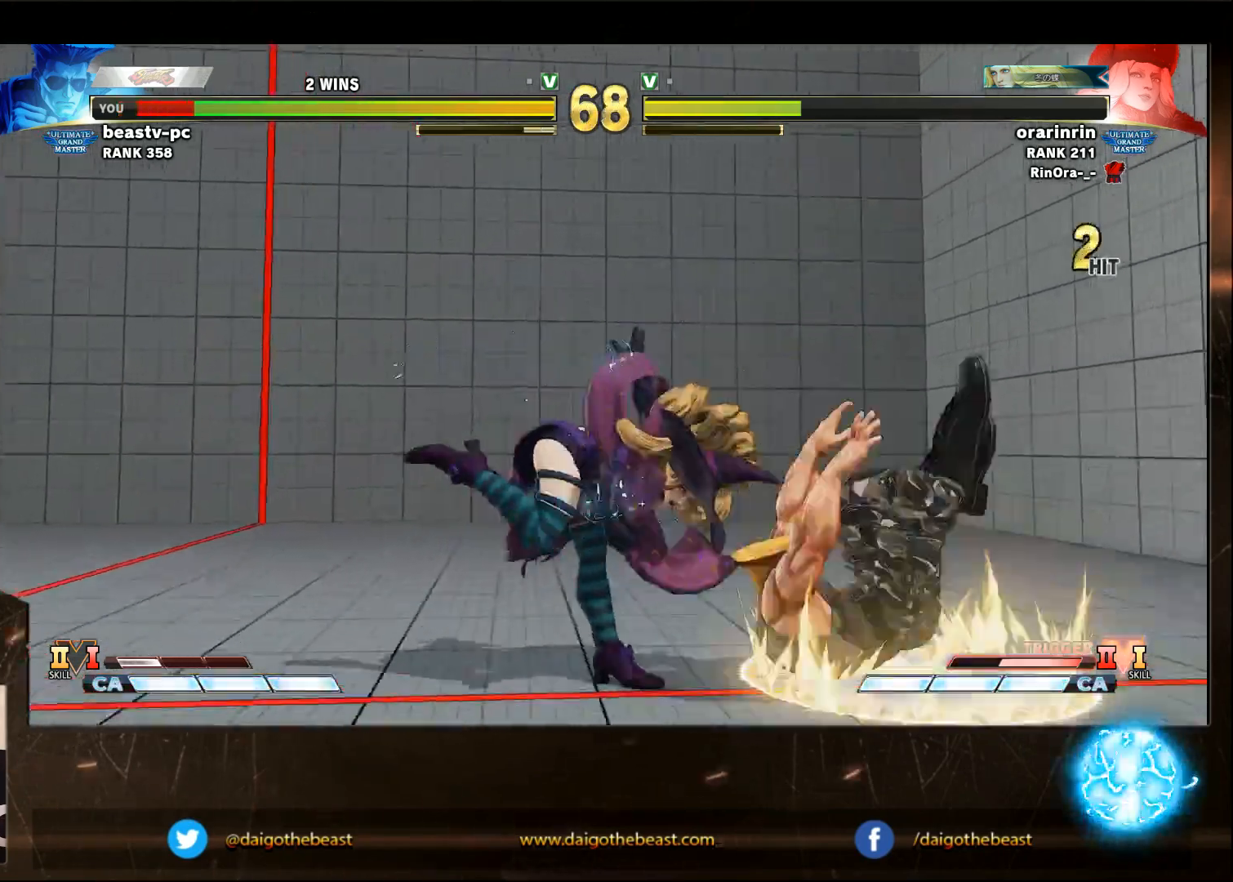
{"dt_ms": 500, "buttons": [], "left_stick": "down-right", "events": [[17, "CIRCLE", "down"], [17, "CROSS", "down"], [17, "L2", "down"], [67, "CIRCLE", "up"], [67, "L2", "up"], [117, "CROSS", "up"]]}
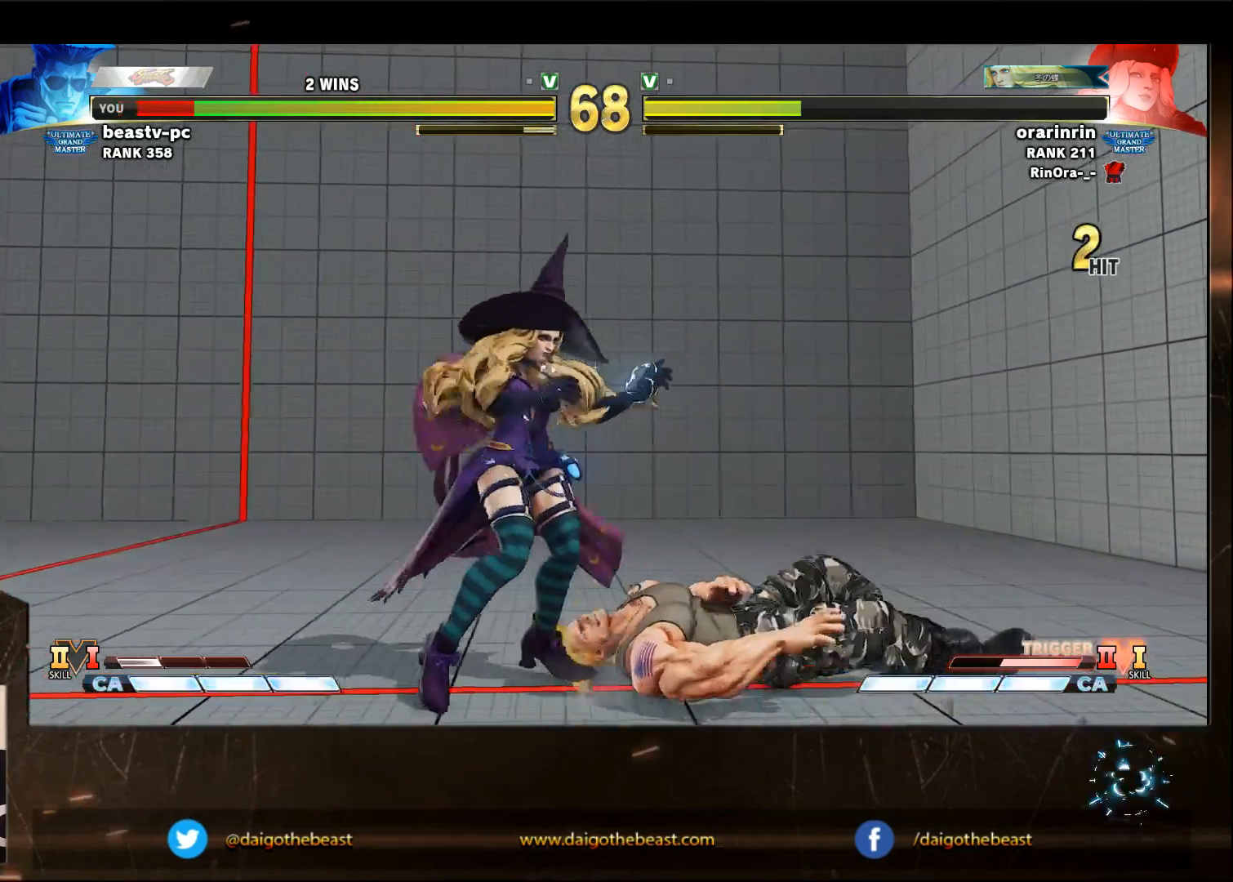
{"dt_ms": 500, "buttons": [], "left_stick": "down-right", "events": []}
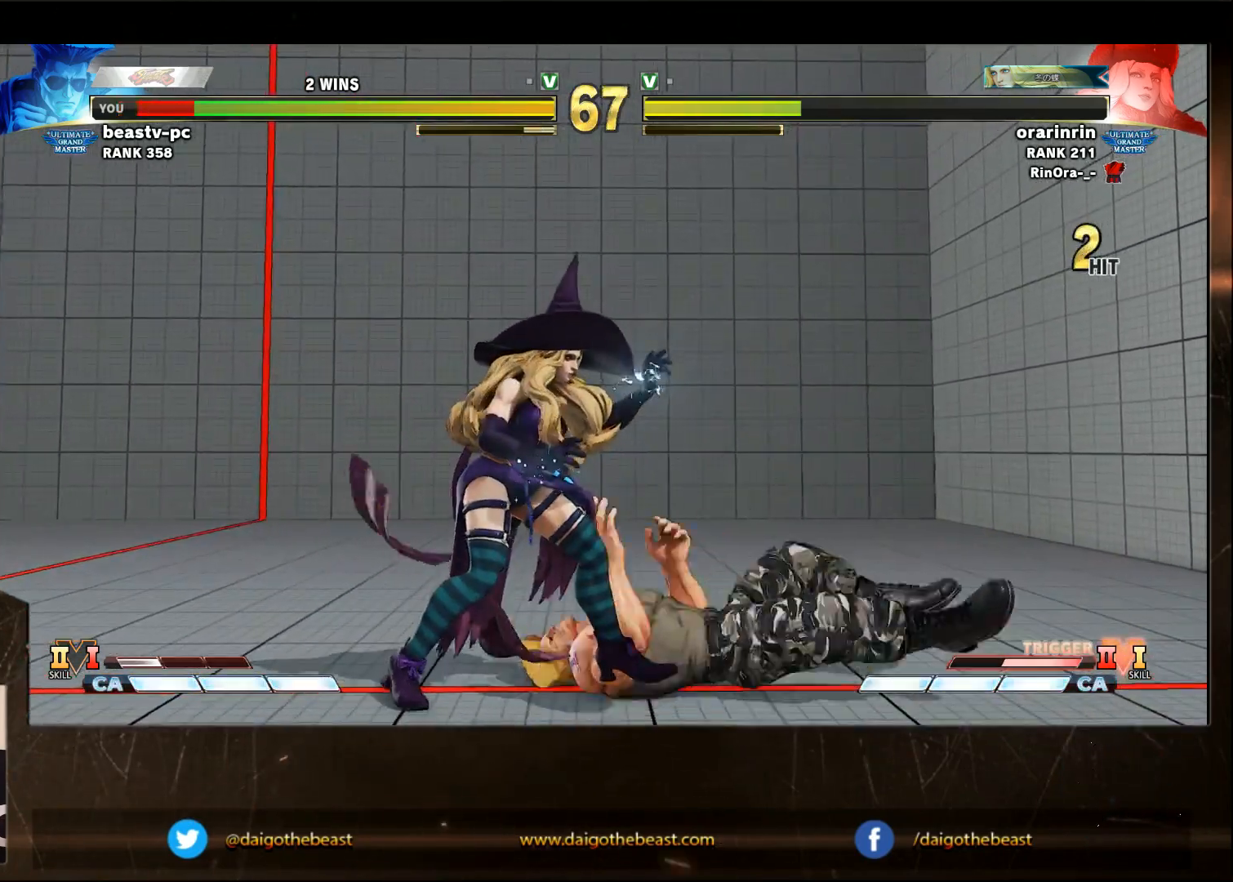
{"dt_ms": 500, "buttons": [], "left_stick": "right", "events": [[283, "left_stick", "center"], [433, "left_stick", "right"]]}
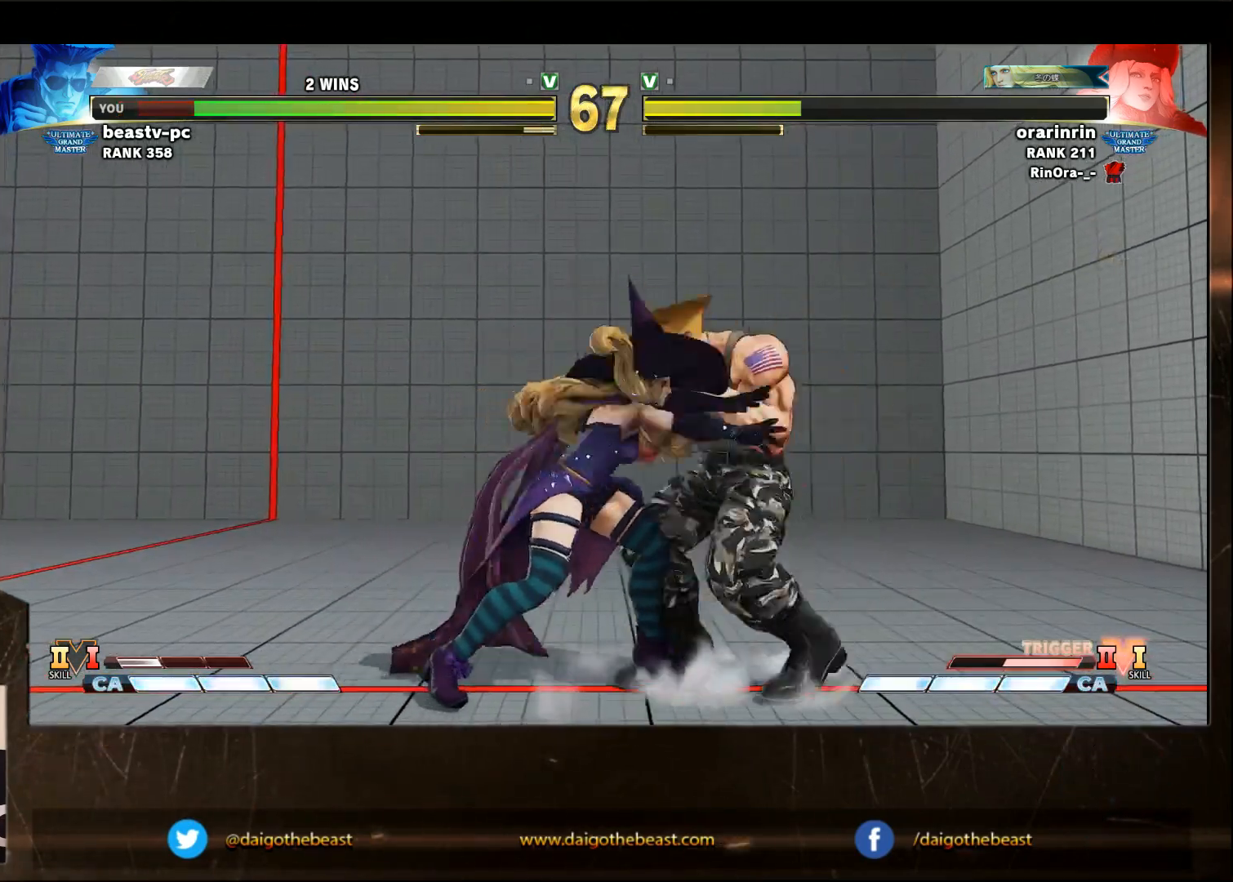
{"dt_ms": 500, "buttons": [], "left_stick": "right", "events": [[150, "left_stick", "down-right"], [350, "left_stick", "right"]]}
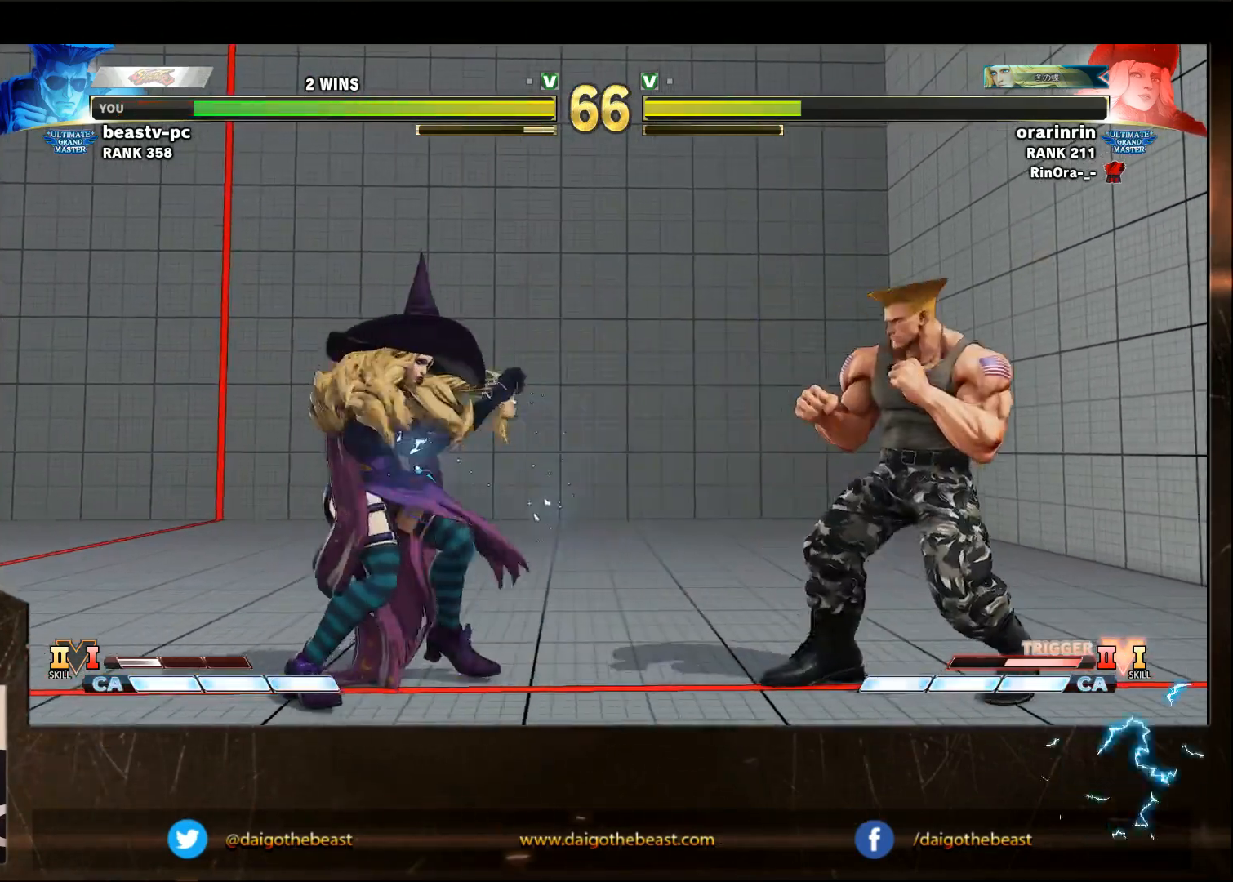
{"dt_ms": 500, "buttons": [], "left_stick": "down-right", "events": [[183, "left_stick", "down-right"]]}
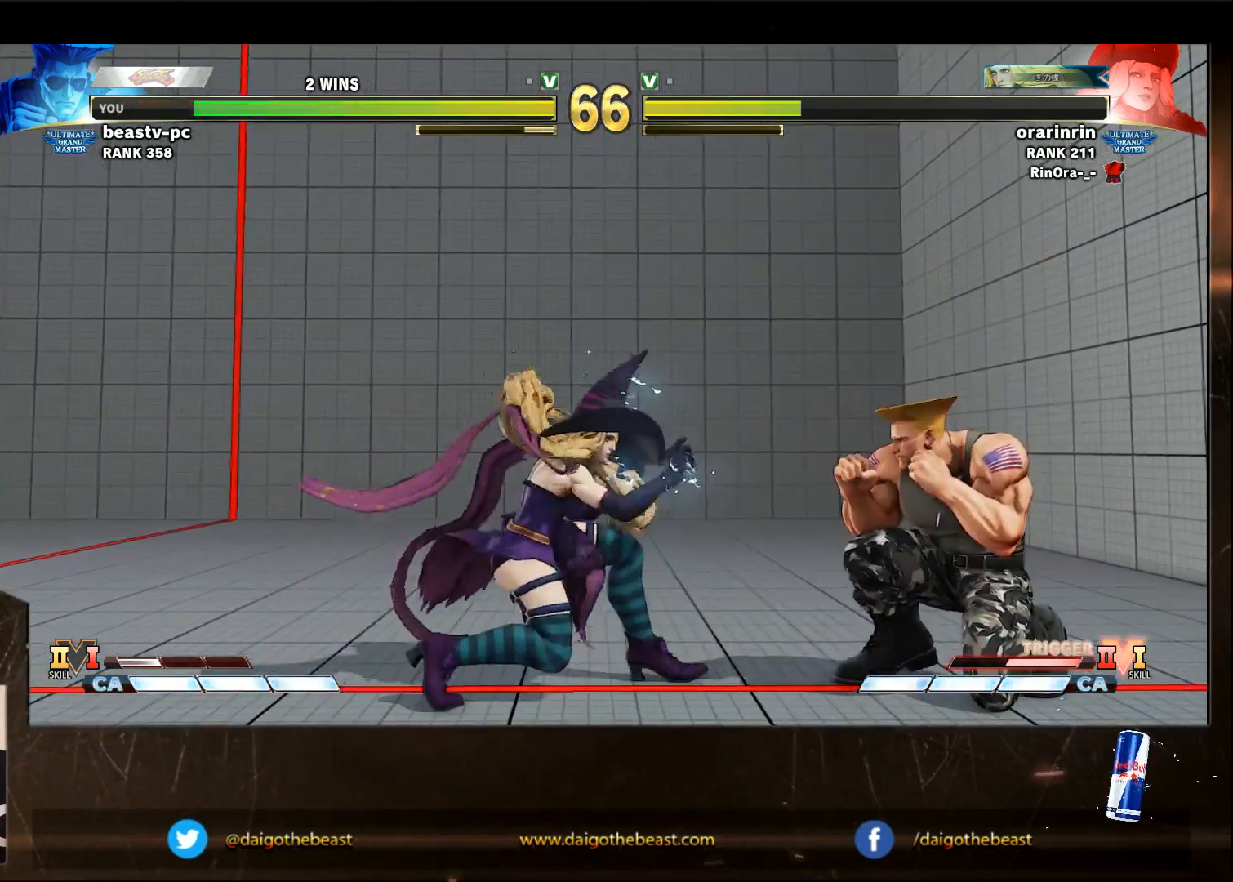
{"dt_ms": 500, "buttons": [], "left_stick": "down-right", "events": []}
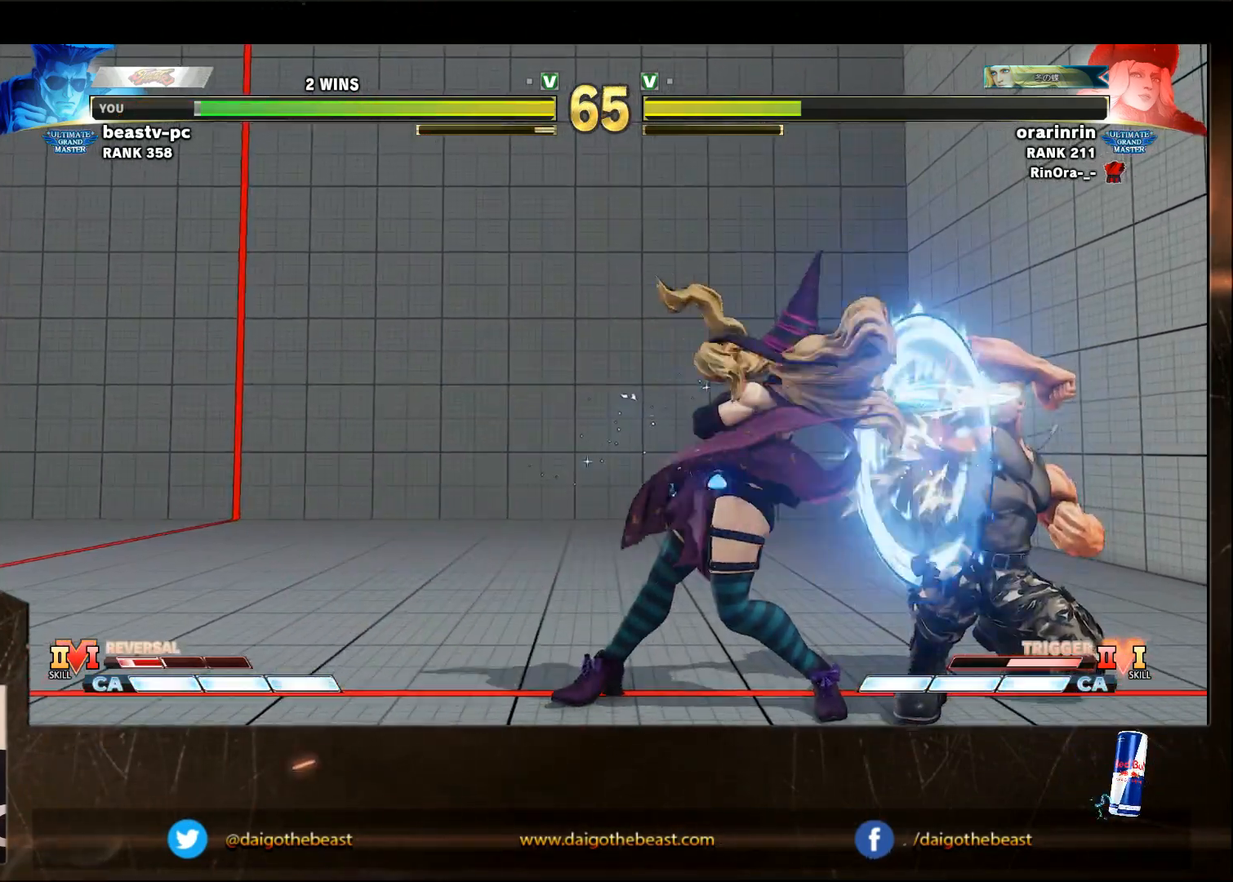
{"dt_ms": 500, "buttons": [], "left_stick": "down-right", "events": []}
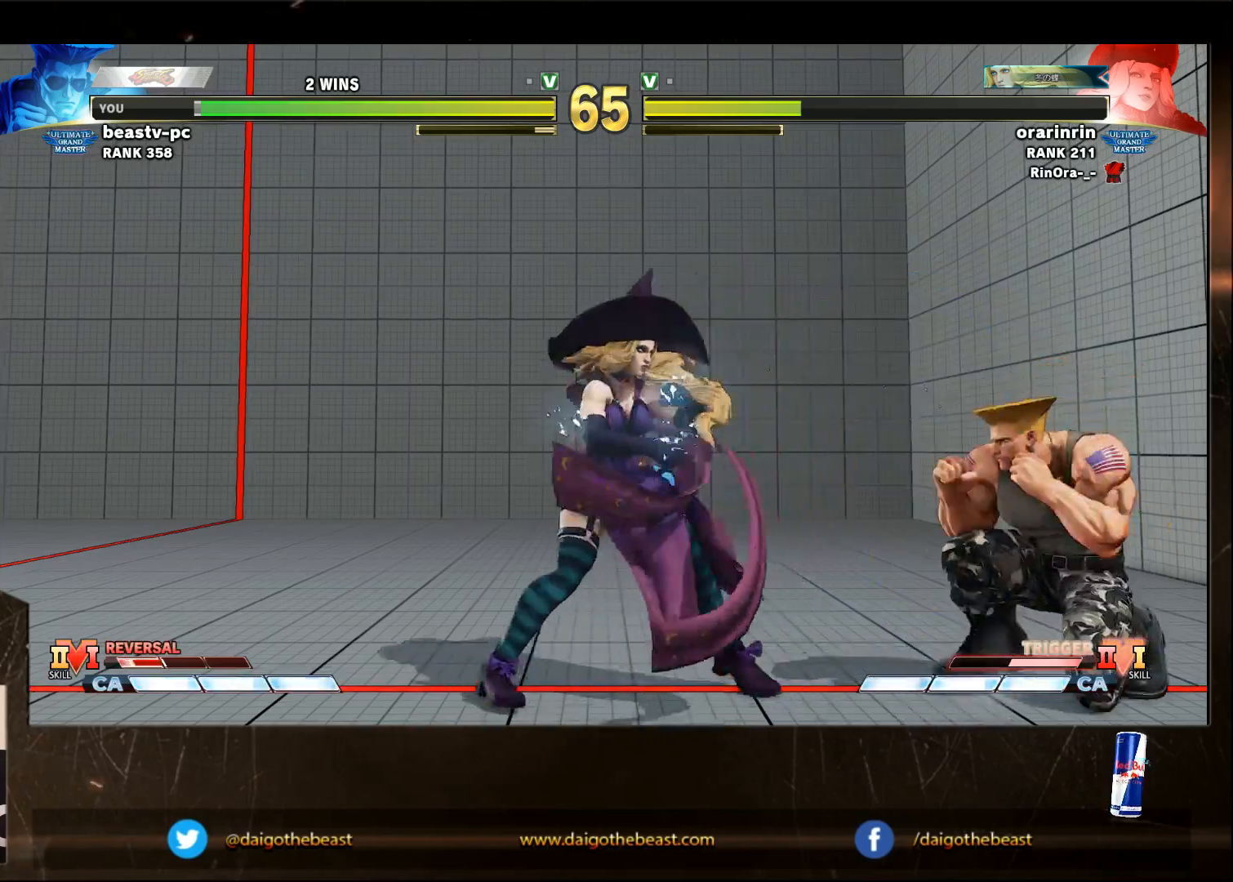
{"dt_ms": 500, "buttons": [], "left_stick": "down-right", "events": []}
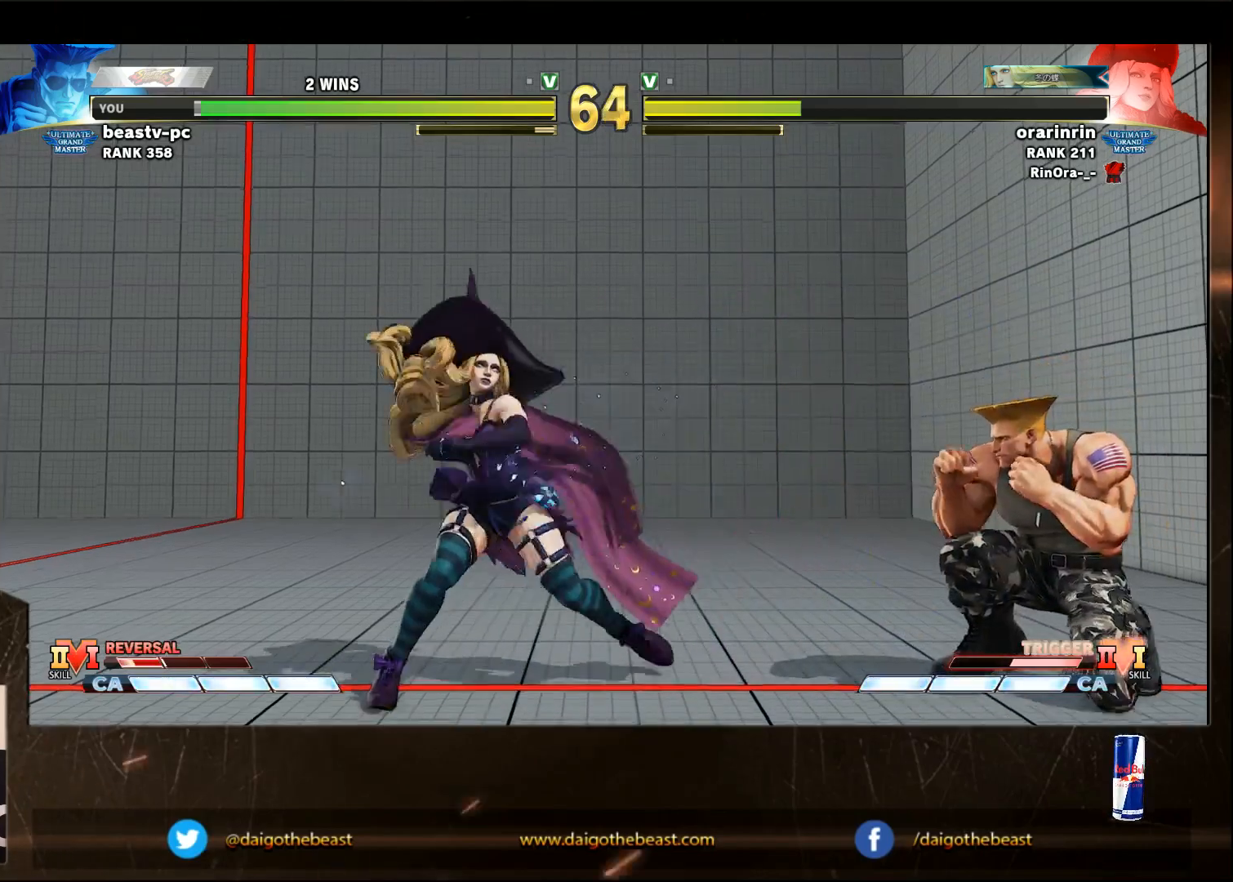
{"dt_ms": 500, "buttons": [], "left_stick": "down-right", "events": []}
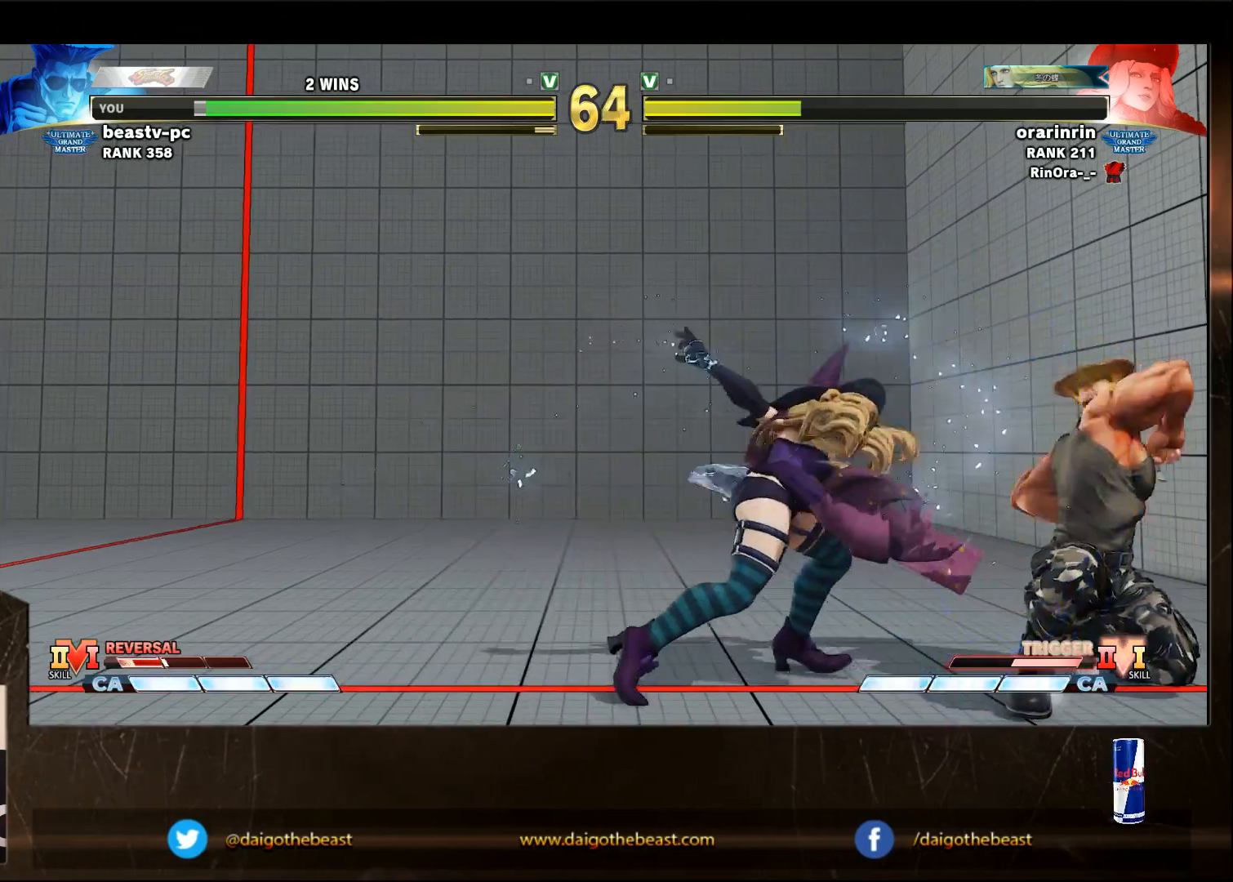
{"dt_ms": 500, "buttons": [], "left_stick": "down-right", "events": [[150, "R2", "down"], [250, "R2", "up"]]}
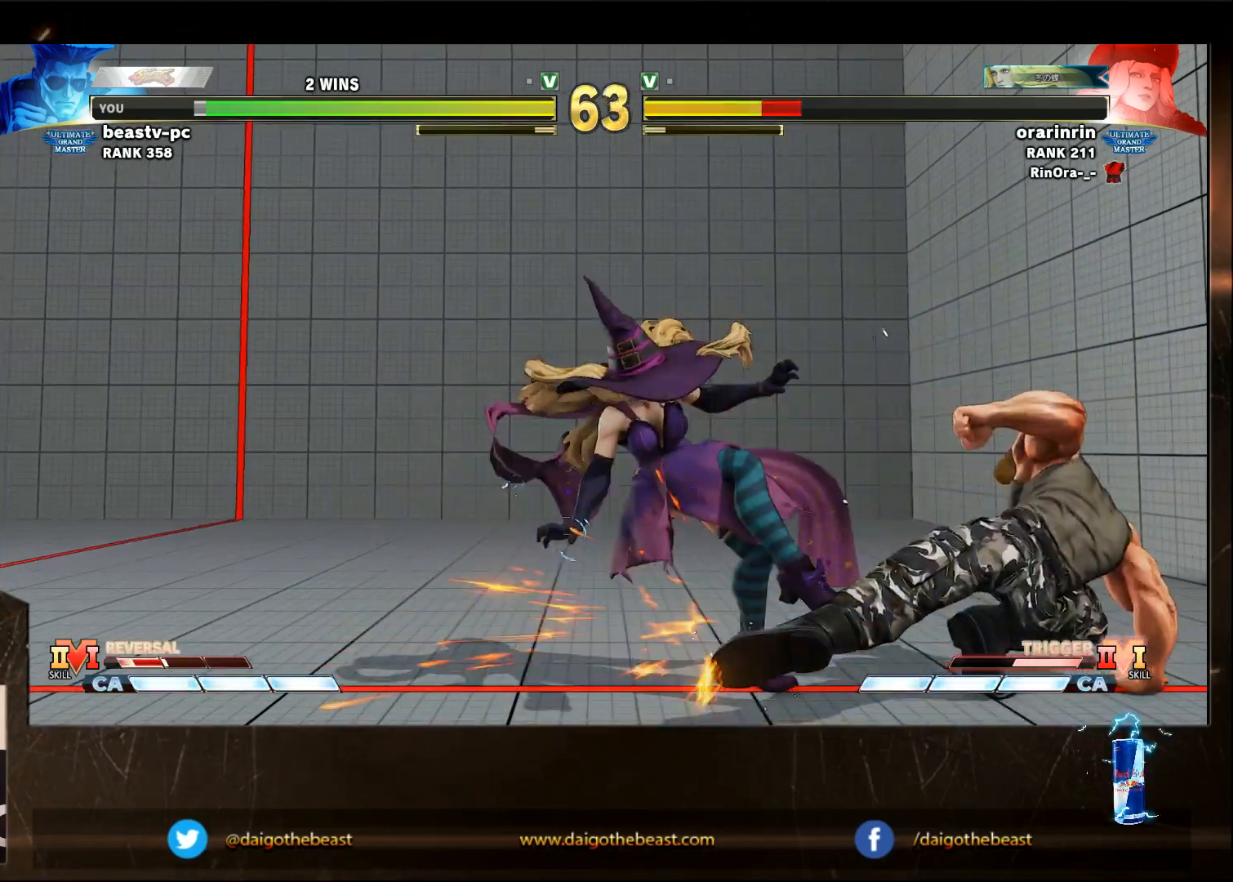
{"dt_ms": 500, "buttons": [], "left_stick": "down-right", "events": []}
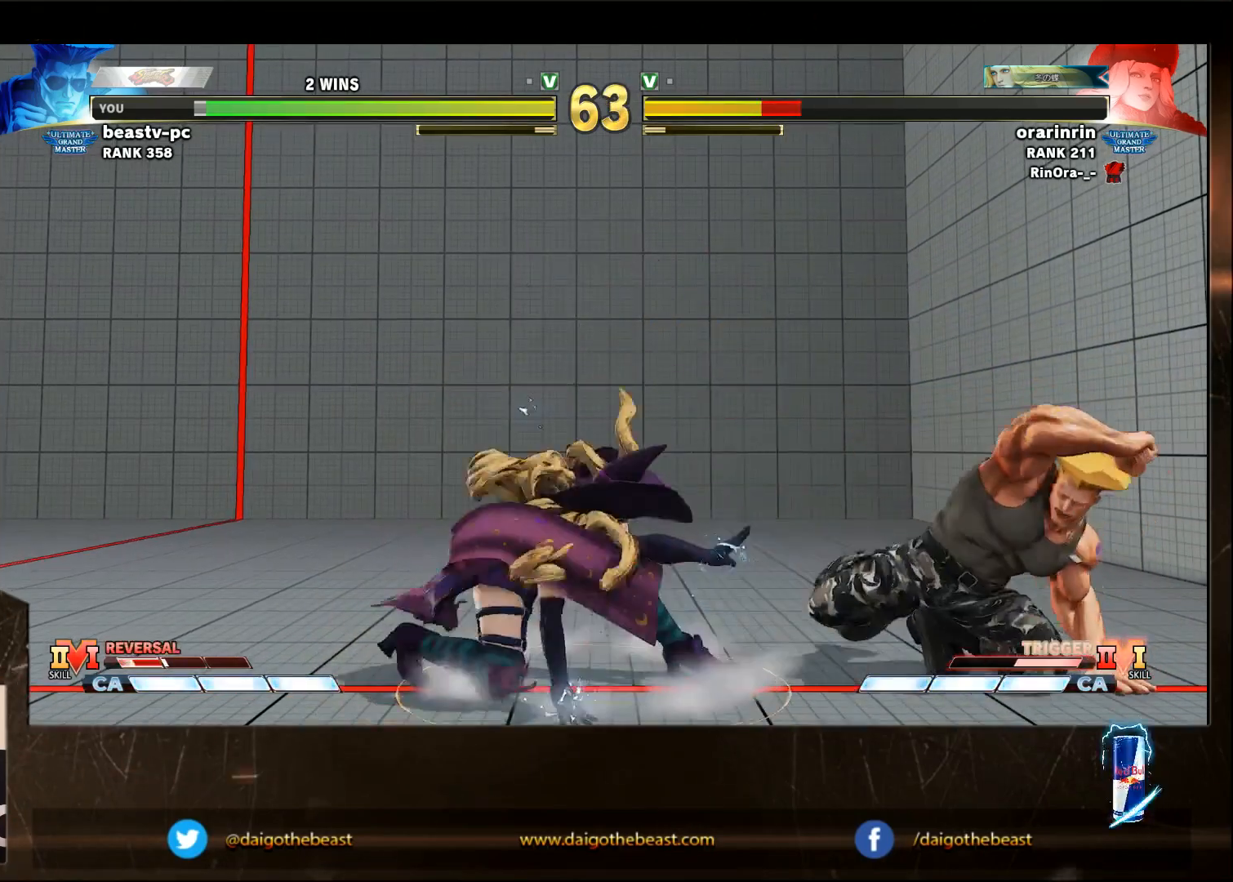
{"dt_ms": 500, "buttons": [], "left_stick": "down-right", "events": [[267, "CIRCLE", "down"], [317, "CIRCLE", "up"]]}
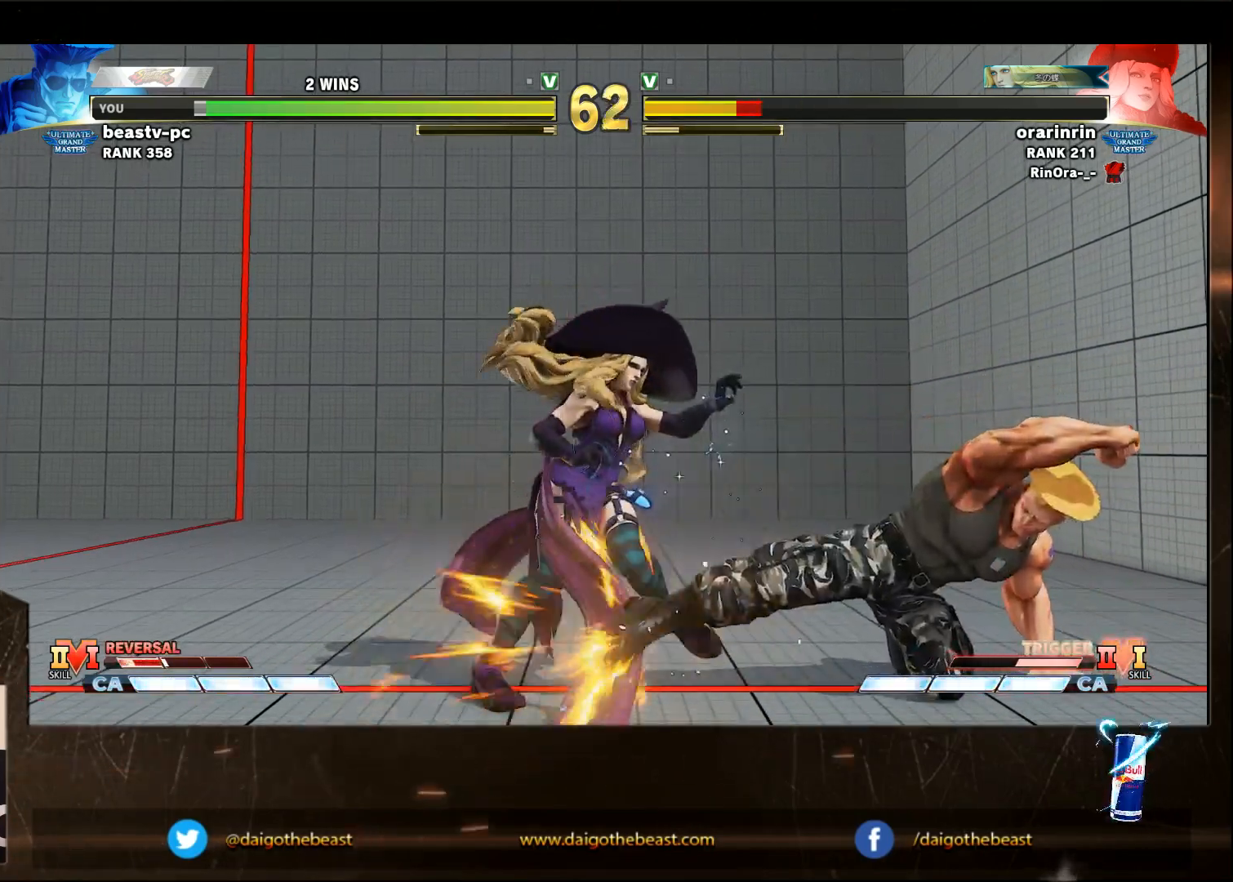
{"dt_ms": 500, "buttons": [], "left_stick": "right", "events": [[367, "left_stick", "right"]]}
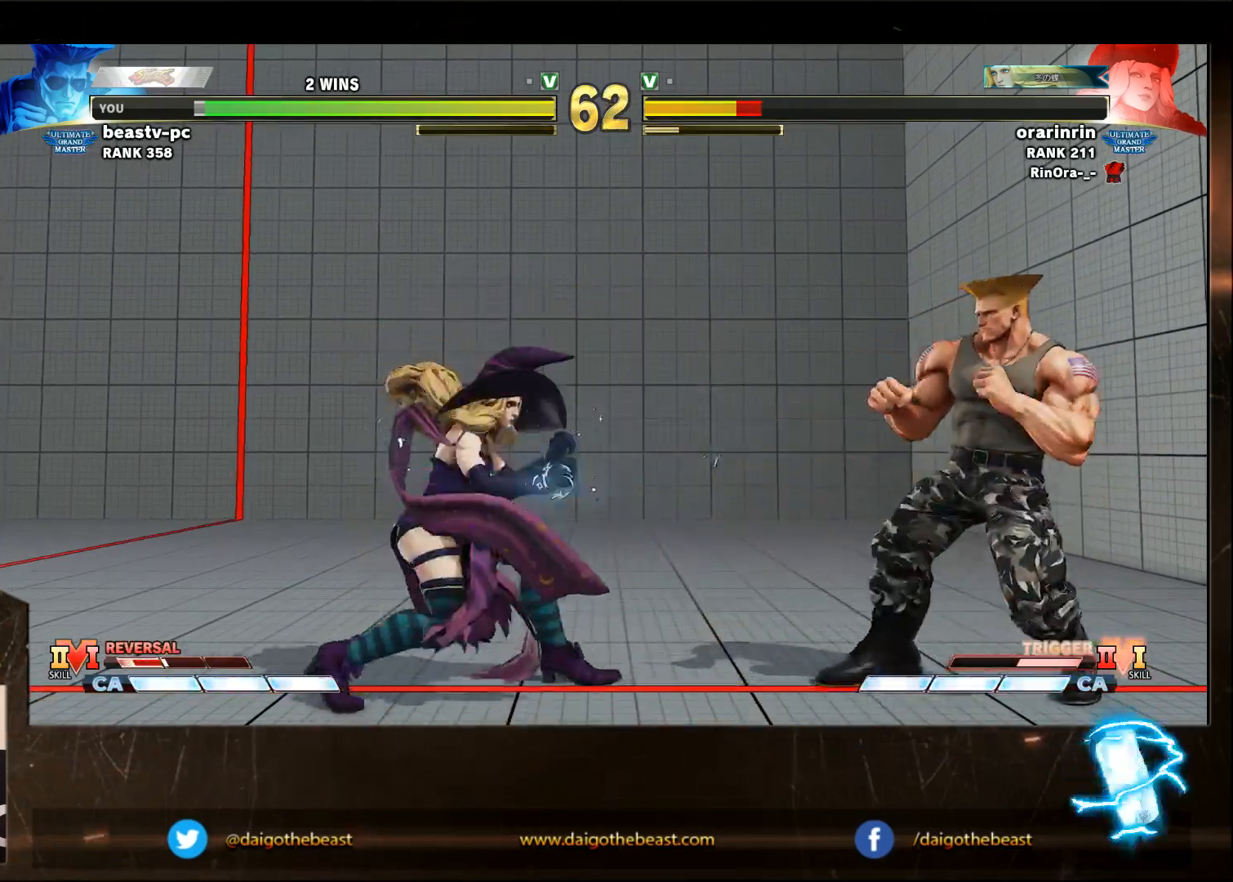
{"dt_ms": 500, "buttons": ["R1"], "left_stick": "down-right", "events": [[183, "left_stick", "left"], [250, "R1", "down"], [283, "left_stick", "down-right"]]}
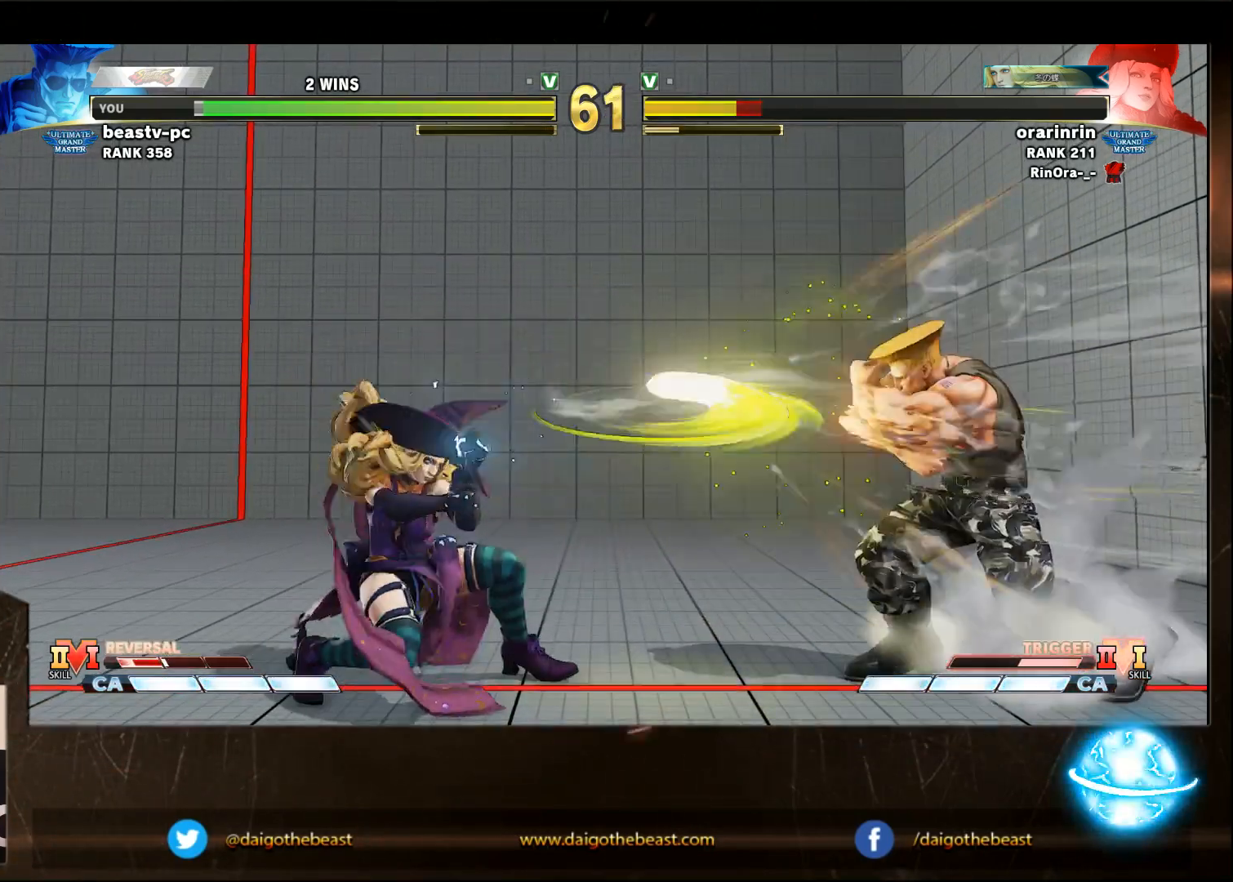
{"dt_ms": 500, "buttons": [], "left_stick": "left", "events": [[133, "R1", "up"], [283, "left_stick", "center"], [333, "left_stick", "left"], [383, "left_stick", "center"], [433, "left_stick", "left"]]}
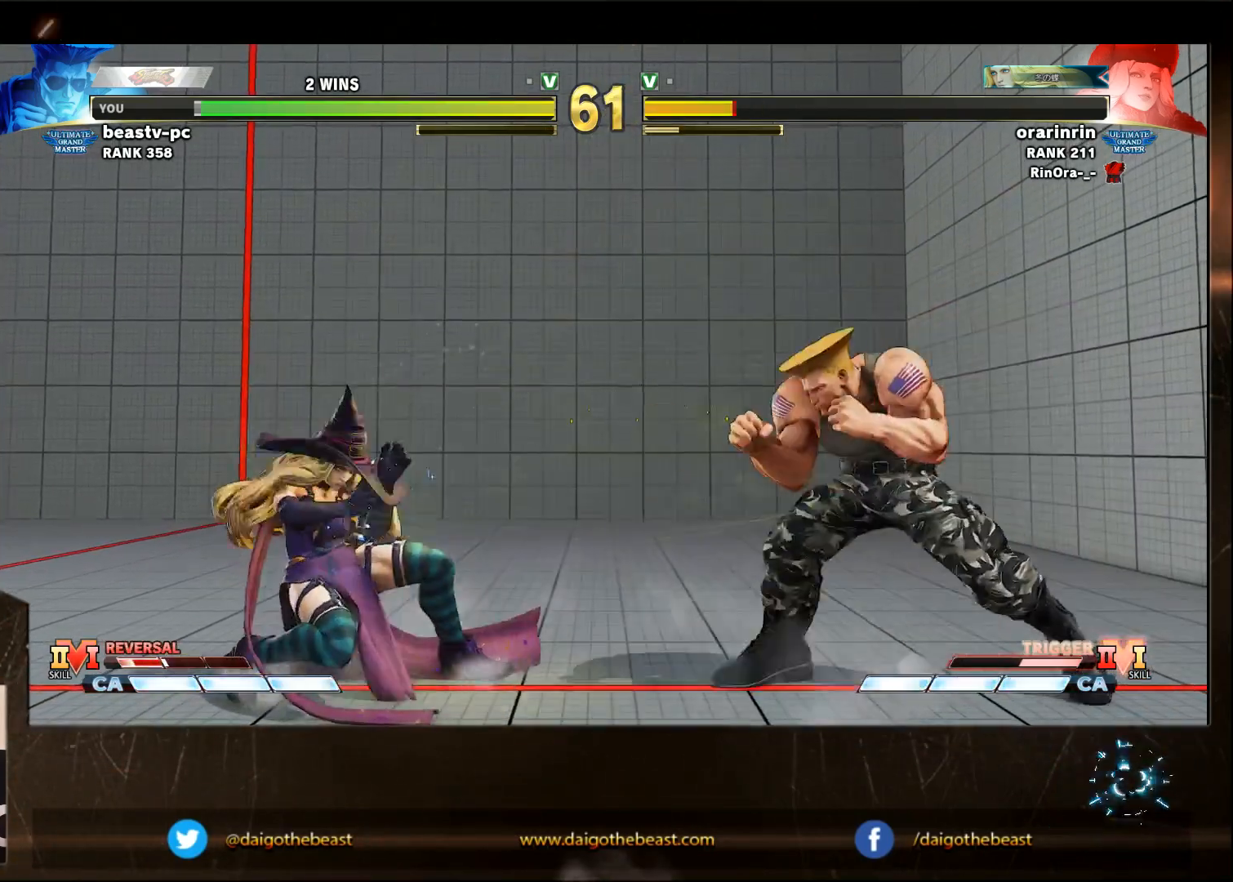
{"dt_ms": 500, "buttons": [], "left_stick": "down-right", "events": [[33, "left_stick", "down"], [83, "left_stick", "down-right"]]}